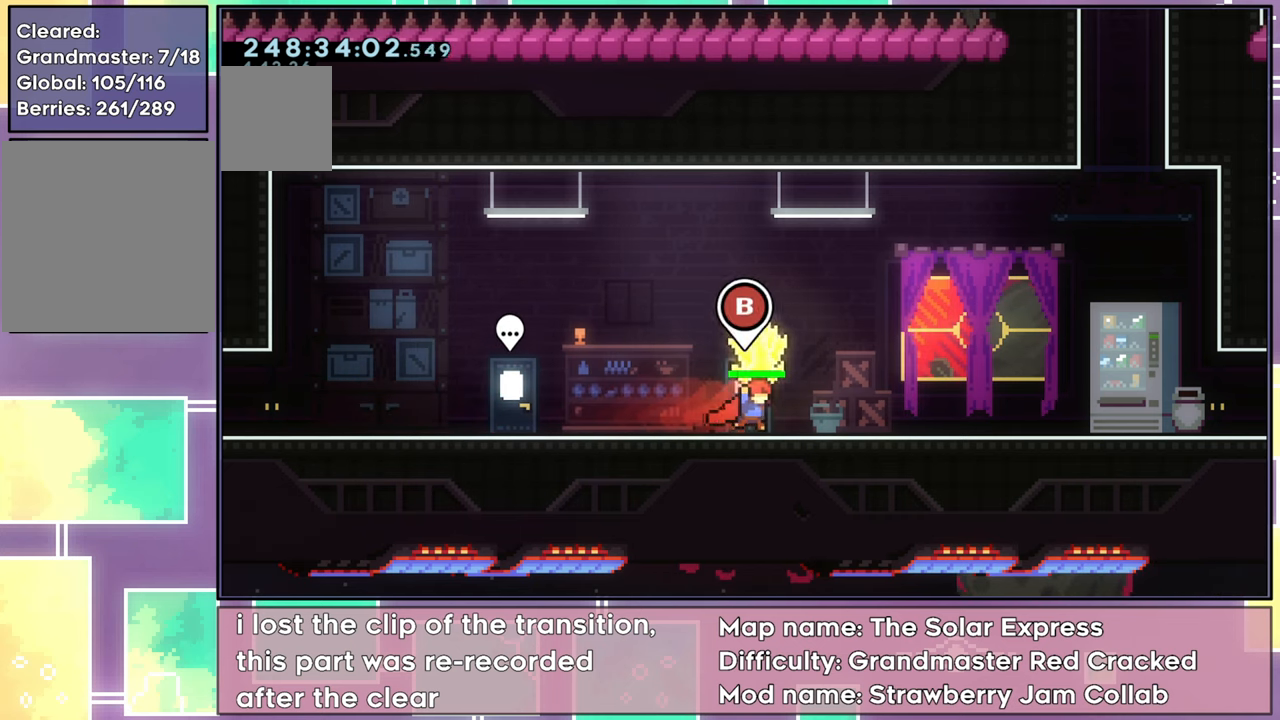
Gameplay with a controller (Xbox layout); each line is a JSON object with the inputs held at the frame after it. "events" lists button and stick changes between this image and that frame as [ms after this image, input, new state], when the widget could be followed in between. Not read: L3 R3 right_stick.
{"buttons": ["R2", "DPAD_RIGHT"], "left_stick": "center", "events": []}
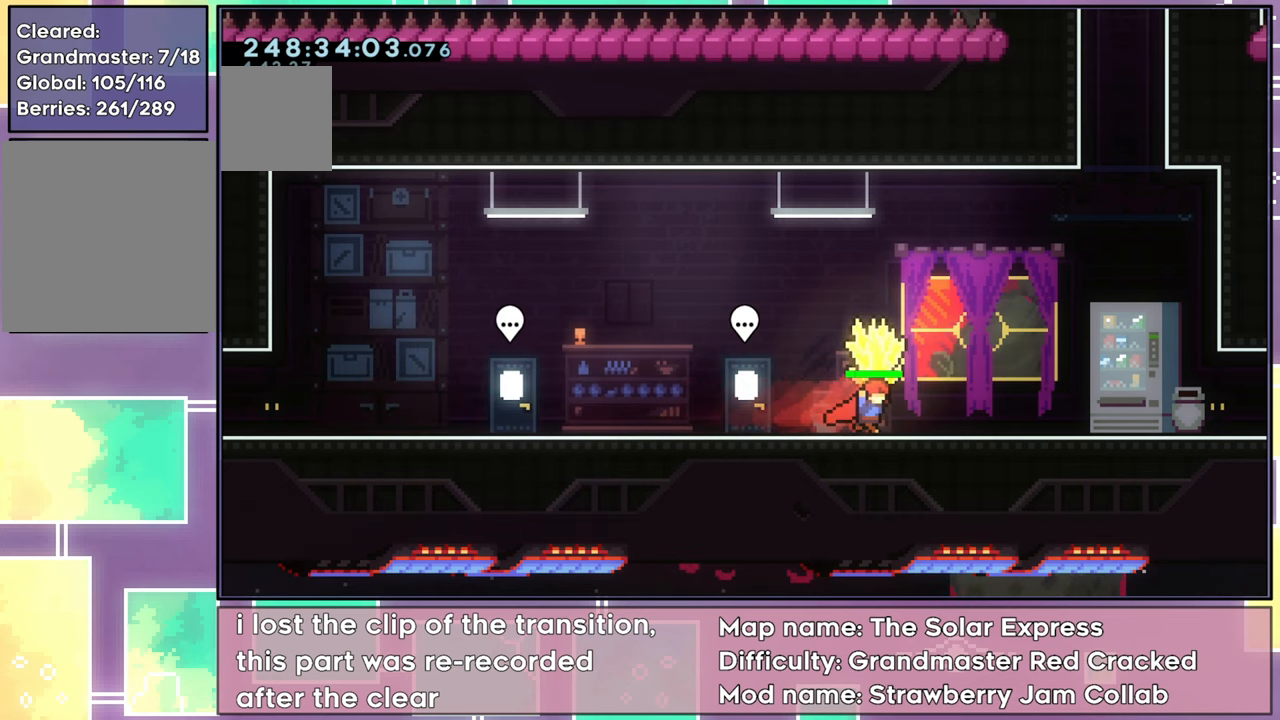
{"buttons": ["R2", "DPAD_RIGHT"], "left_stick": "center", "events": []}
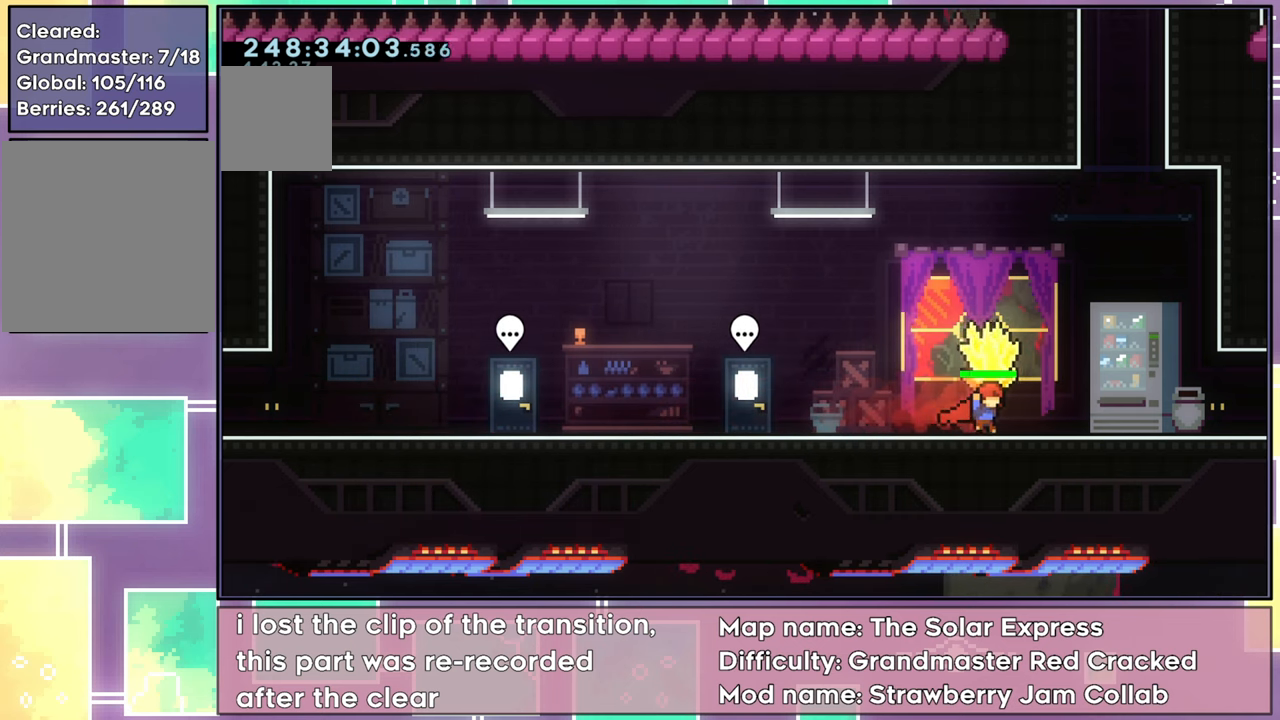
{"buttons": ["R2", "DPAD_RIGHT"], "left_stick": "center", "events": []}
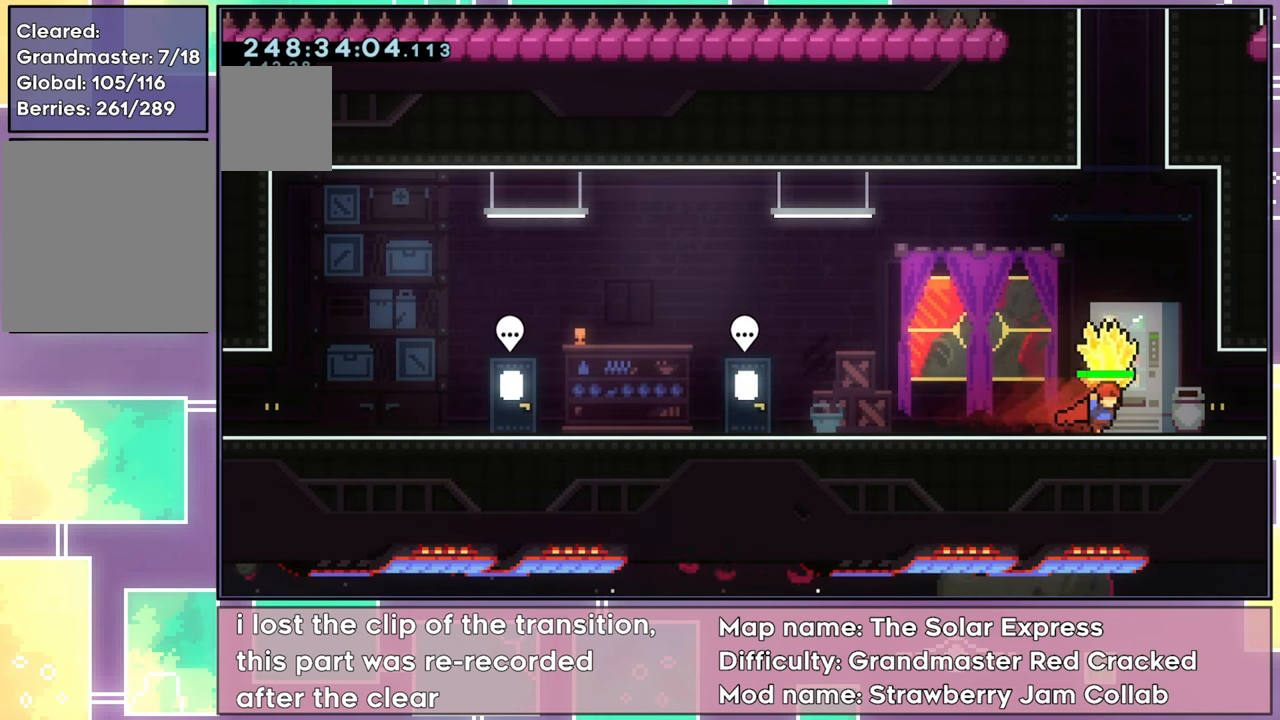
{"buttons": ["R2", "DPAD_RIGHT"], "left_stick": "center", "events": []}
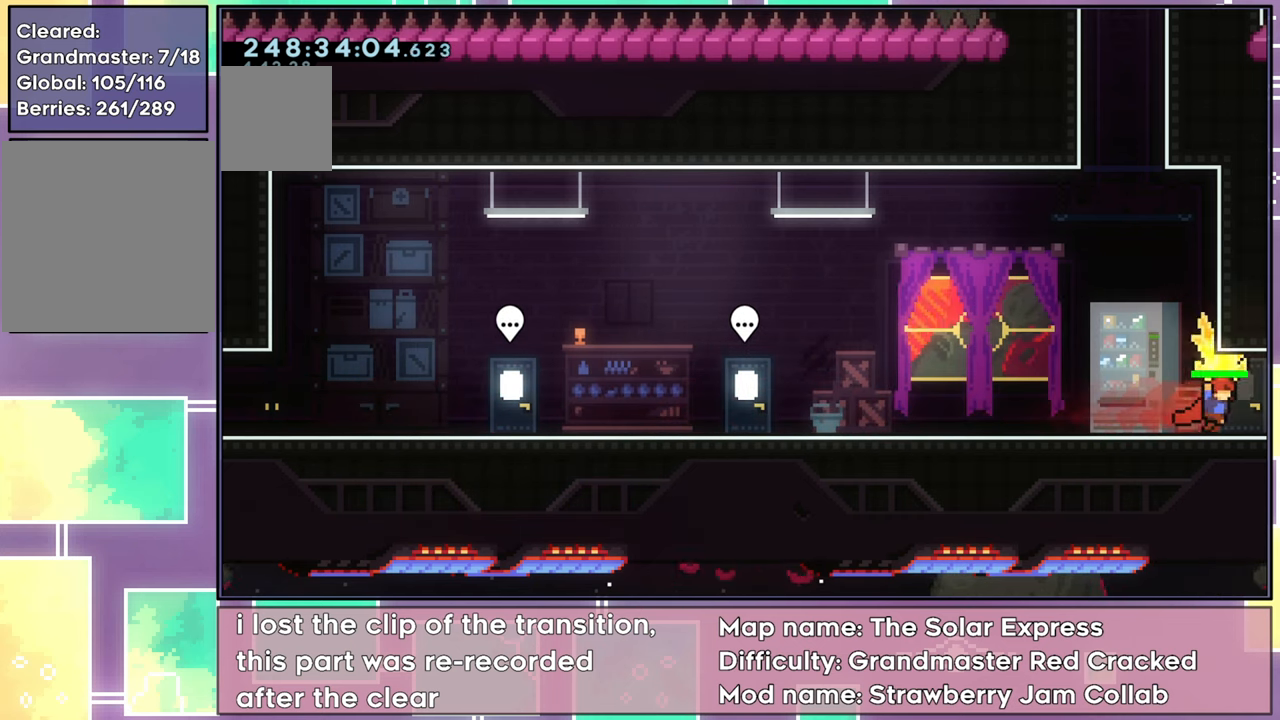
{"buttons": ["R2", "DPAD_RIGHT"], "left_stick": "center", "events": []}
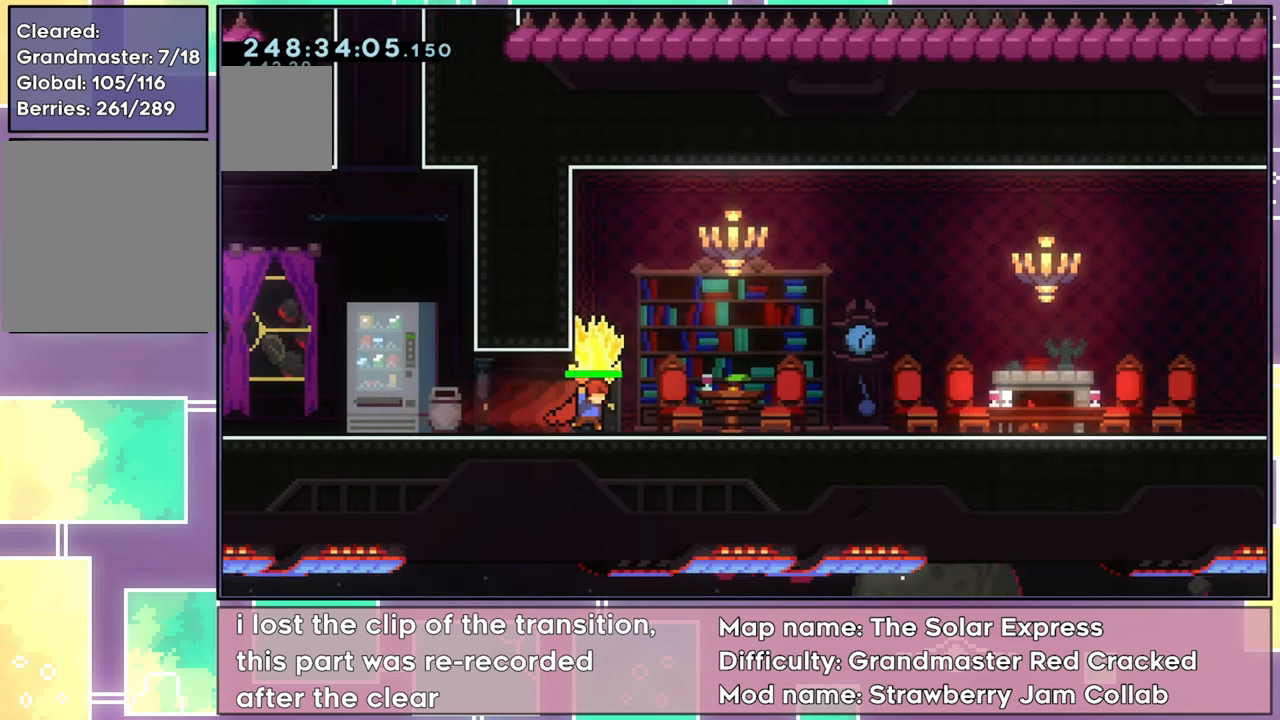
{"buttons": ["R2", "DPAD_RIGHT"], "left_stick": "center", "events": []}
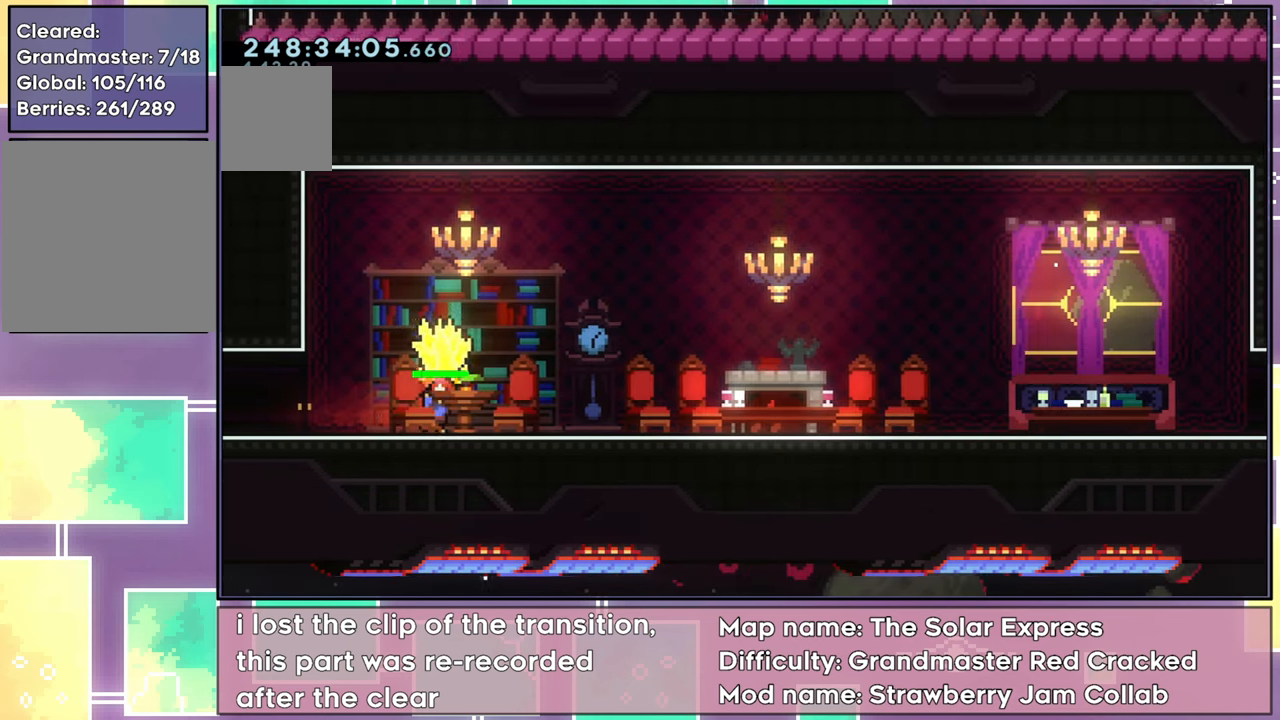
{"buttons": ["R2", "DPAD_RIGHT"], "left_stick": "center", "events": []}
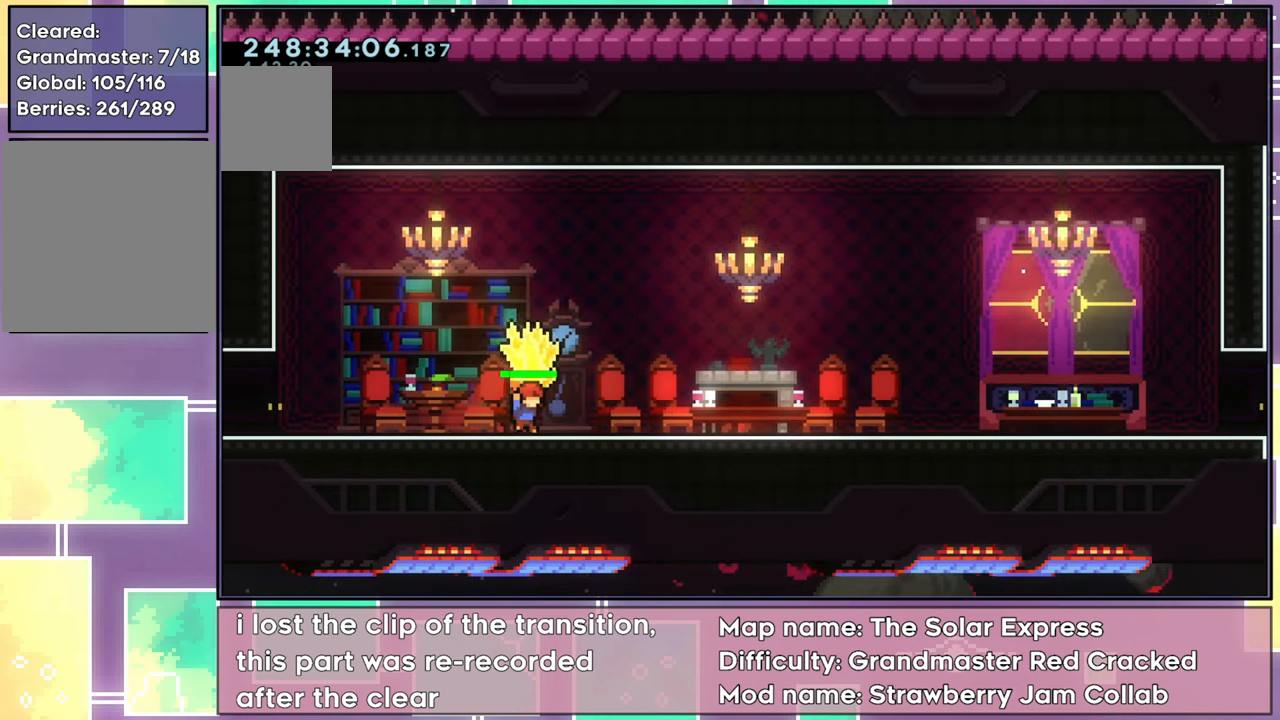
{"buttons": ["R2", "DPAD_RIGHT"], "left_stick": "center", "events": []}
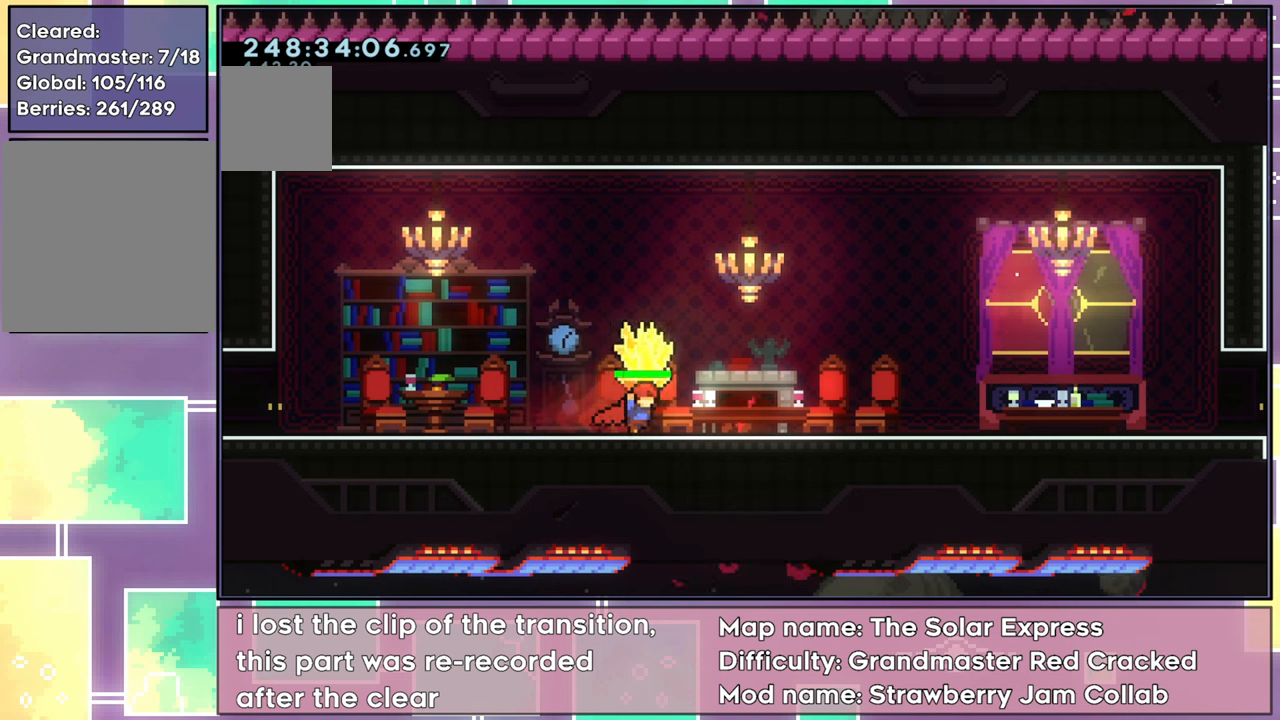
{"buttons": ["R2", "DPAD_RIGHT"], "left_stick": "center", "events": []}
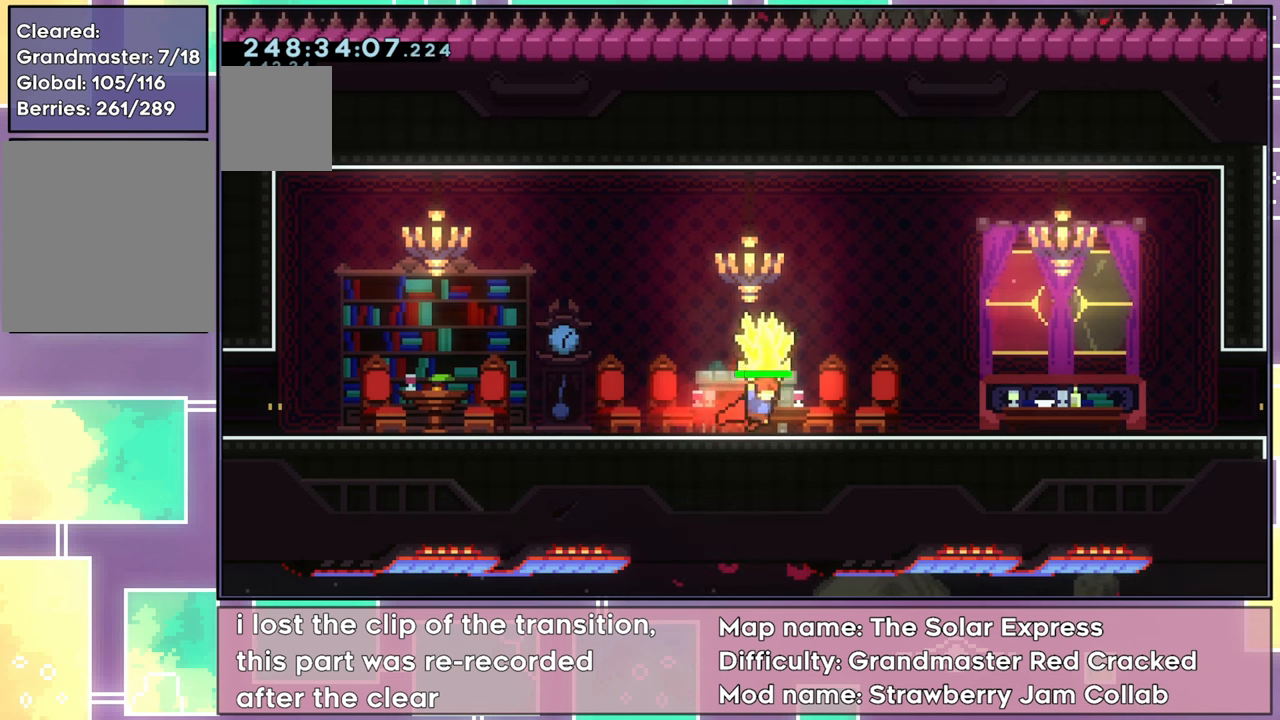
{"buttons": ["R2", "DPAD_RIGHT"], "left_stick": "center", "events": []}
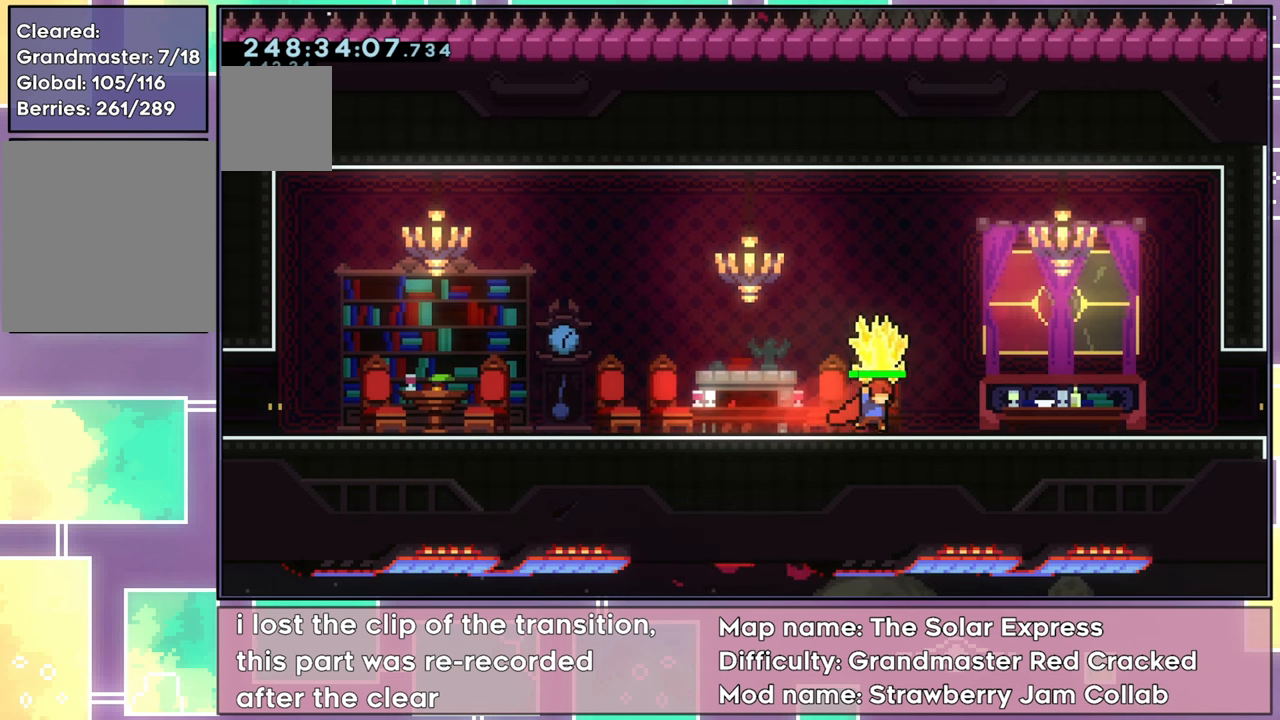
{"buttons": ["R2", "DPAD_RIGHT"], "left_stick": "center", "events": []}
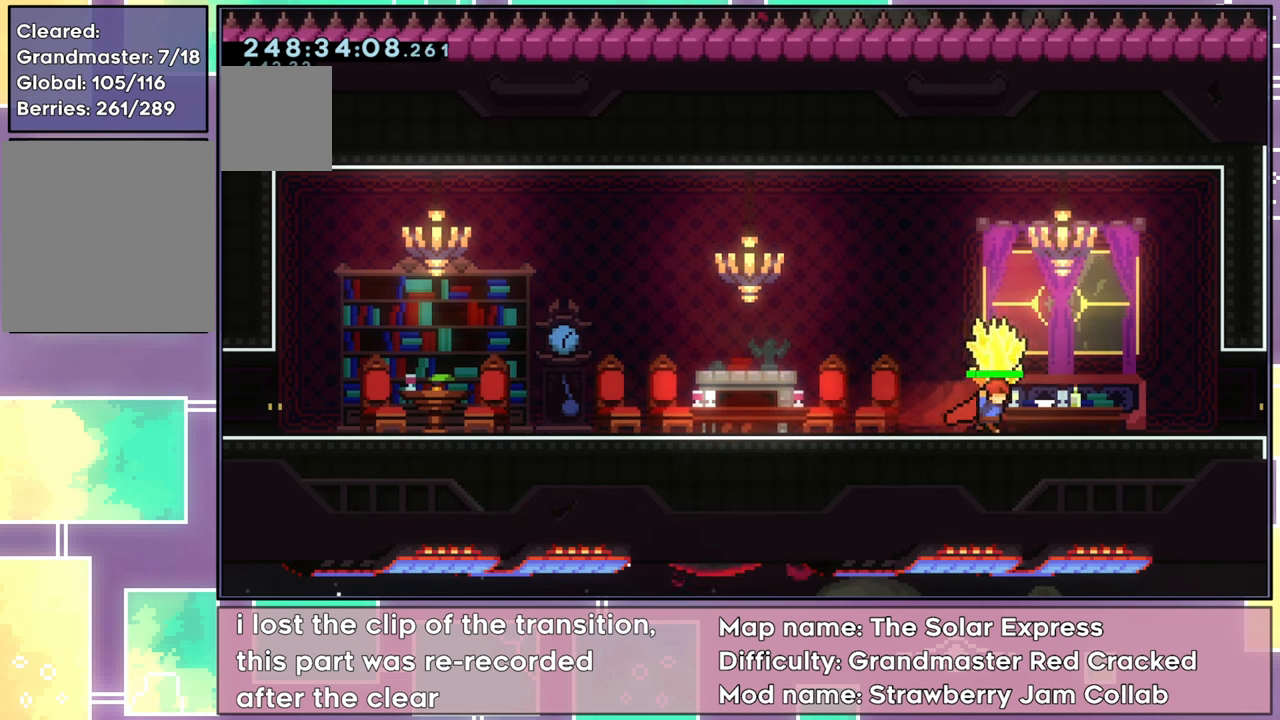
{"buttons": ["R2", "DPAD_RIGHT"], "left_stick": "center", "events": []}
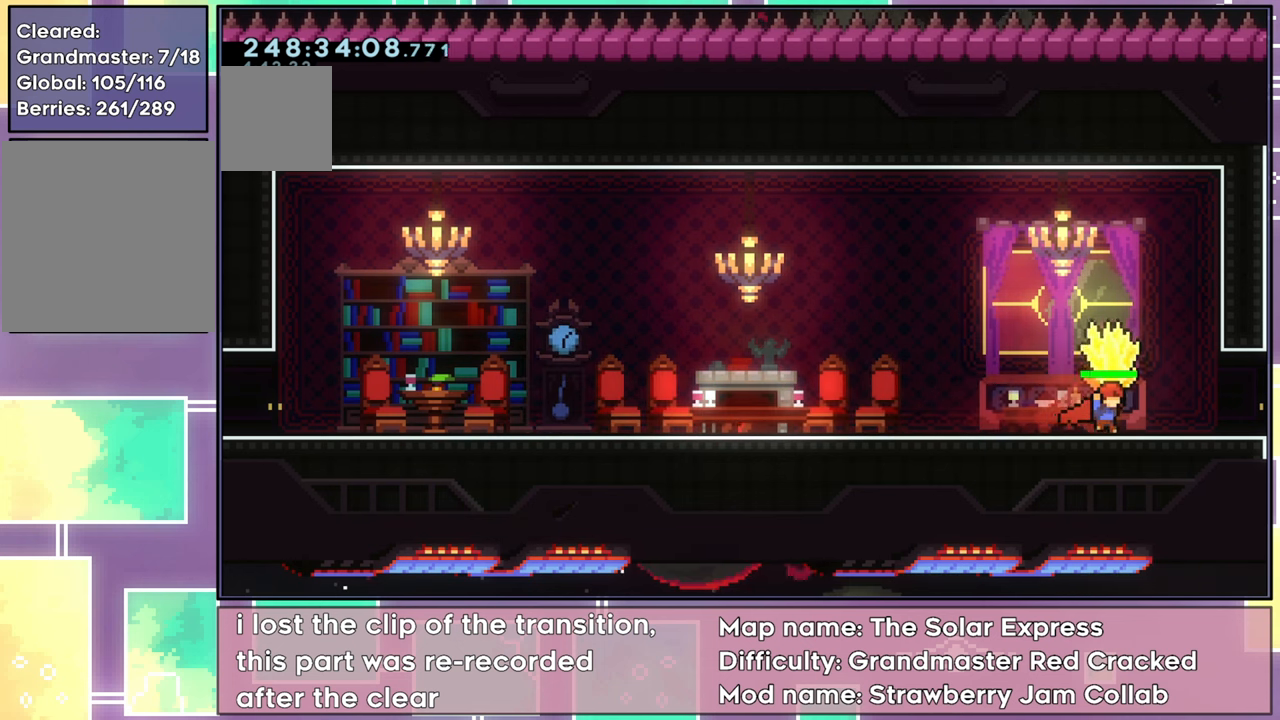
{"buttons": ["R2", "DPAD_RIGHT"], "left_stick": "center", "events": []}
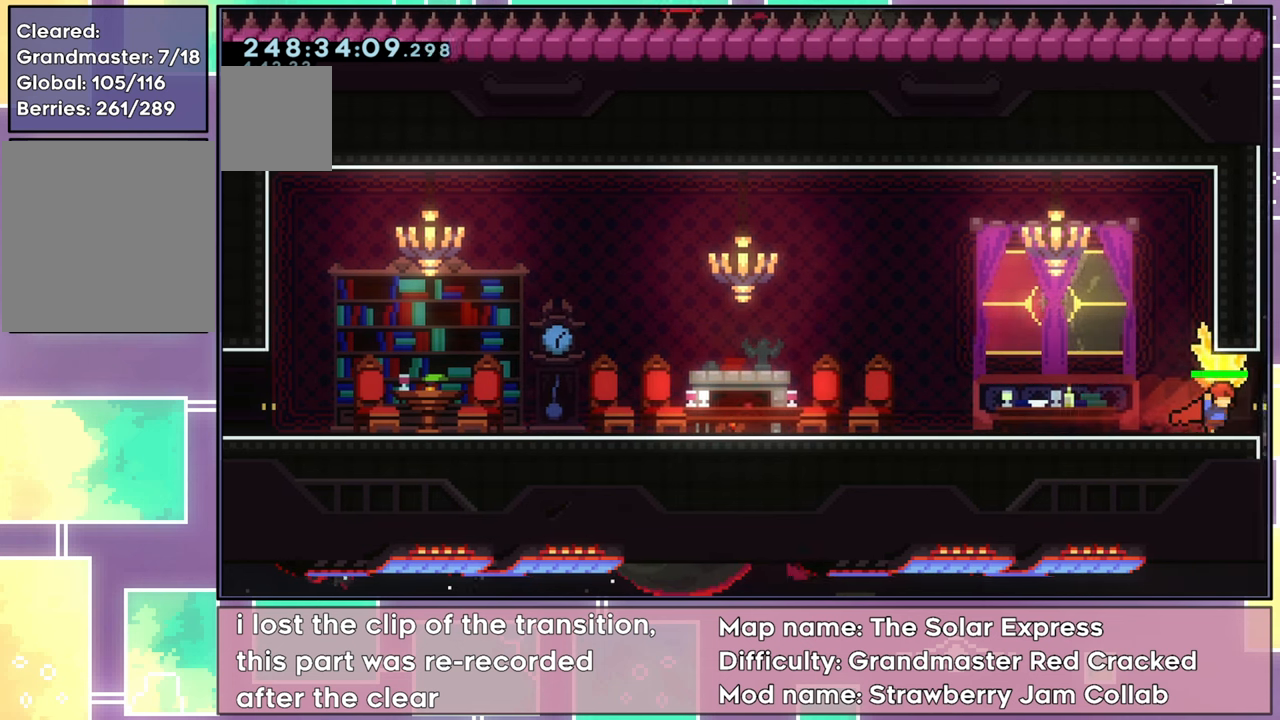
{"buttons": ["R2"], "left_stick": "center", "events": [[418, "DPAD_RIGHT", "up"]]}
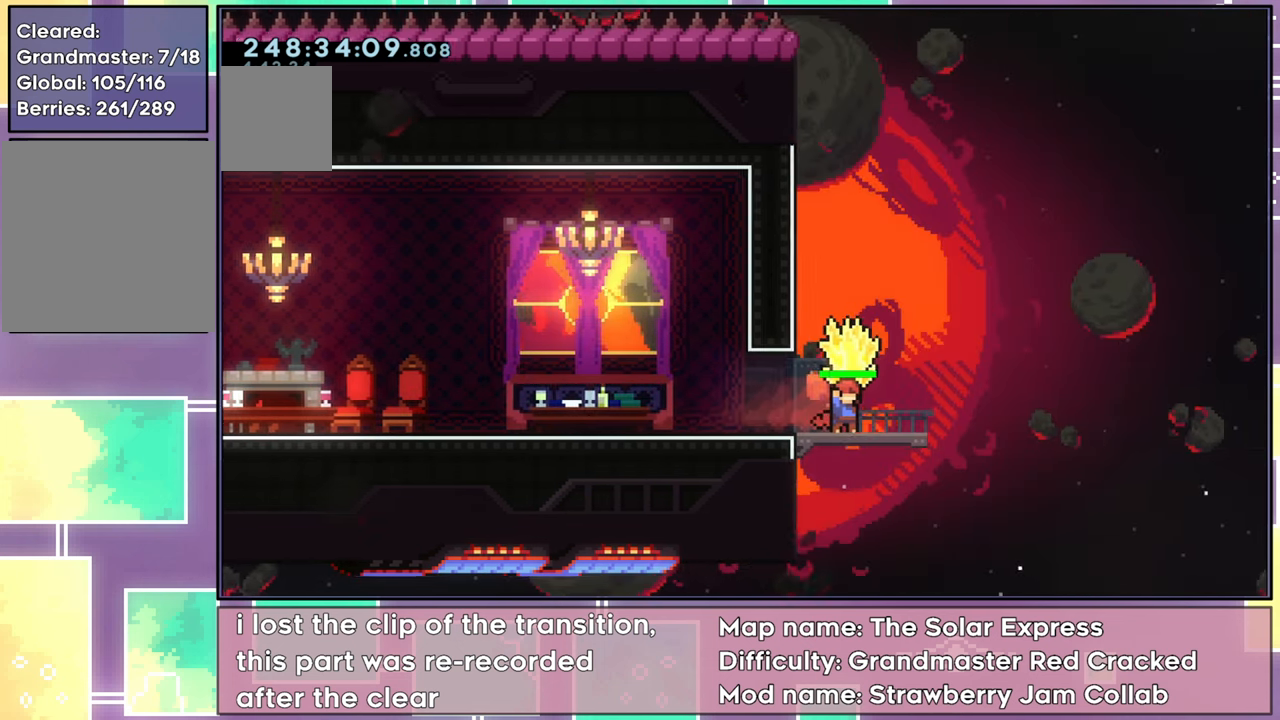
{"buttons": ["R2"], "left_stick": "center", "events": [[284, "DPAD_RIGHT", "down"], [450, "DPAD_RIGHT", "up"]]}
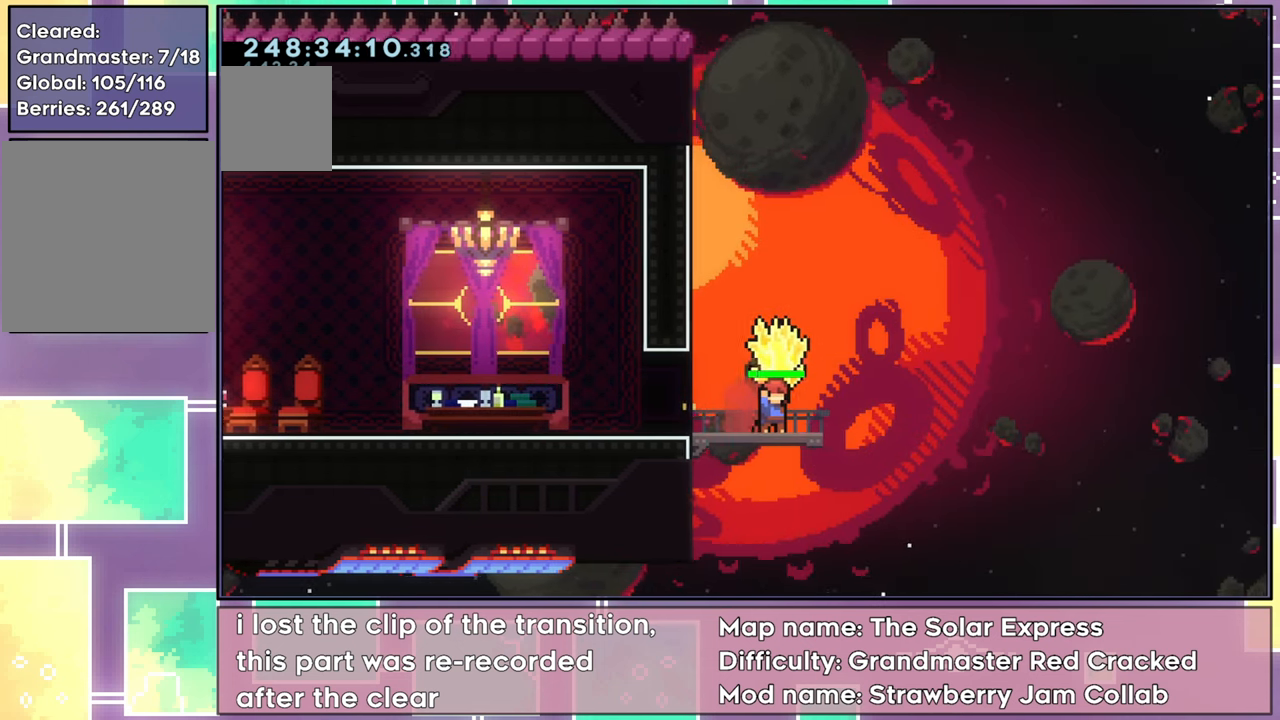
{"buttons": ["R2"], "left_stick": "center", "events": []}
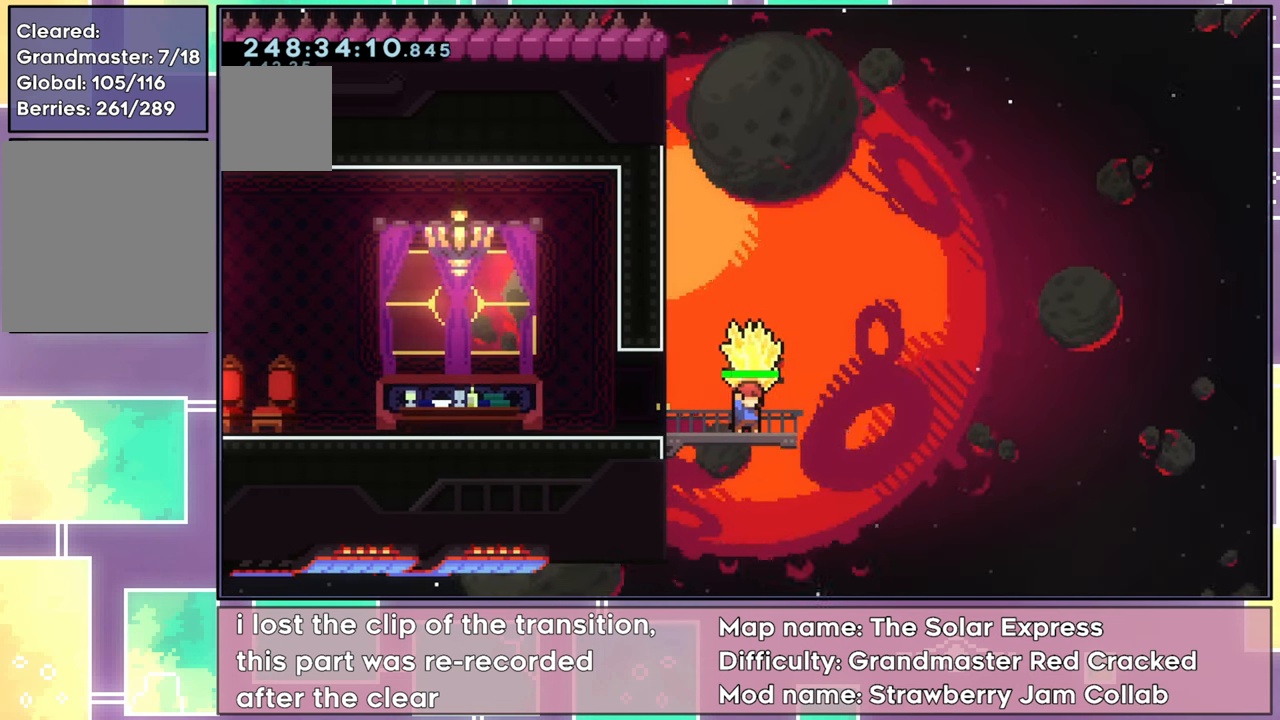
{"buttons": ["R2"], "left_stick": "center", "events": []}
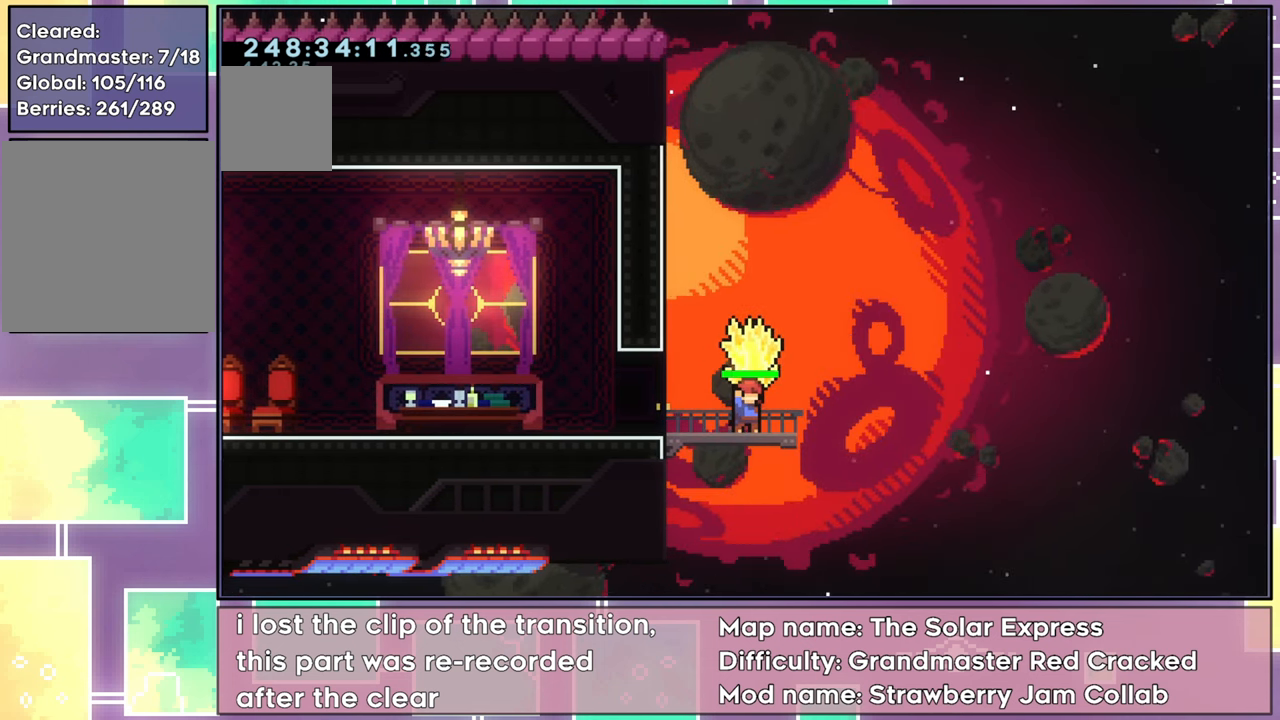
{"buttons": ["R2", "DPAD_LEFT"], "left_stick": "center", "events": [[50, "DPAD_LEFT", "down"]]}
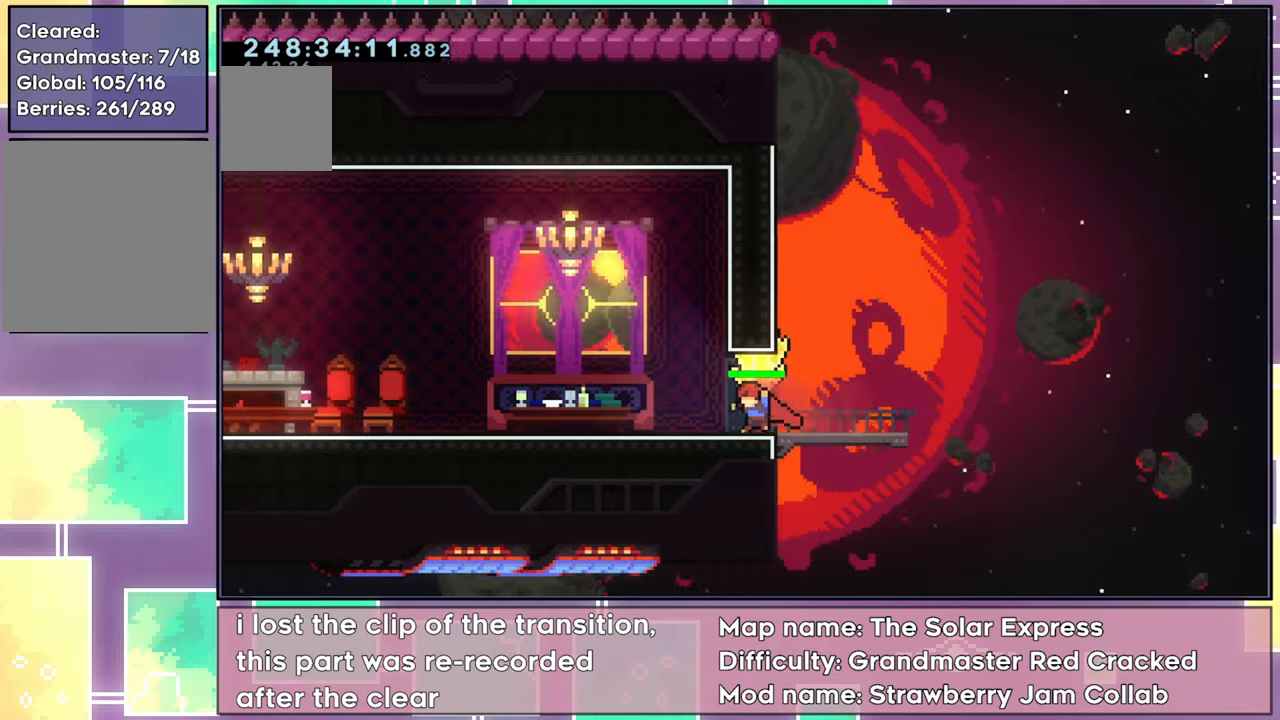
{"buttons": ["R2", "DPAD_LEFT"], "left_stick": "center", "events": []}
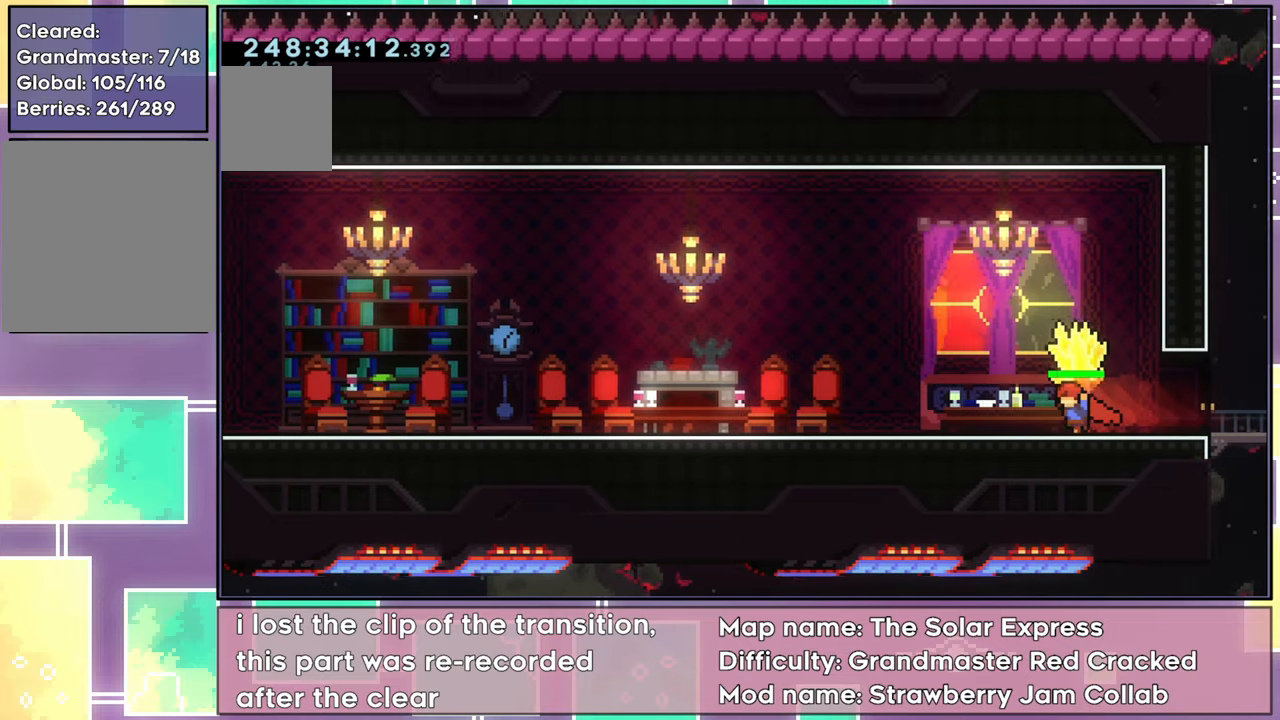
{"buttons": ["R2", "DPAD_LEFT"], "left_stick": "center", "events": []}
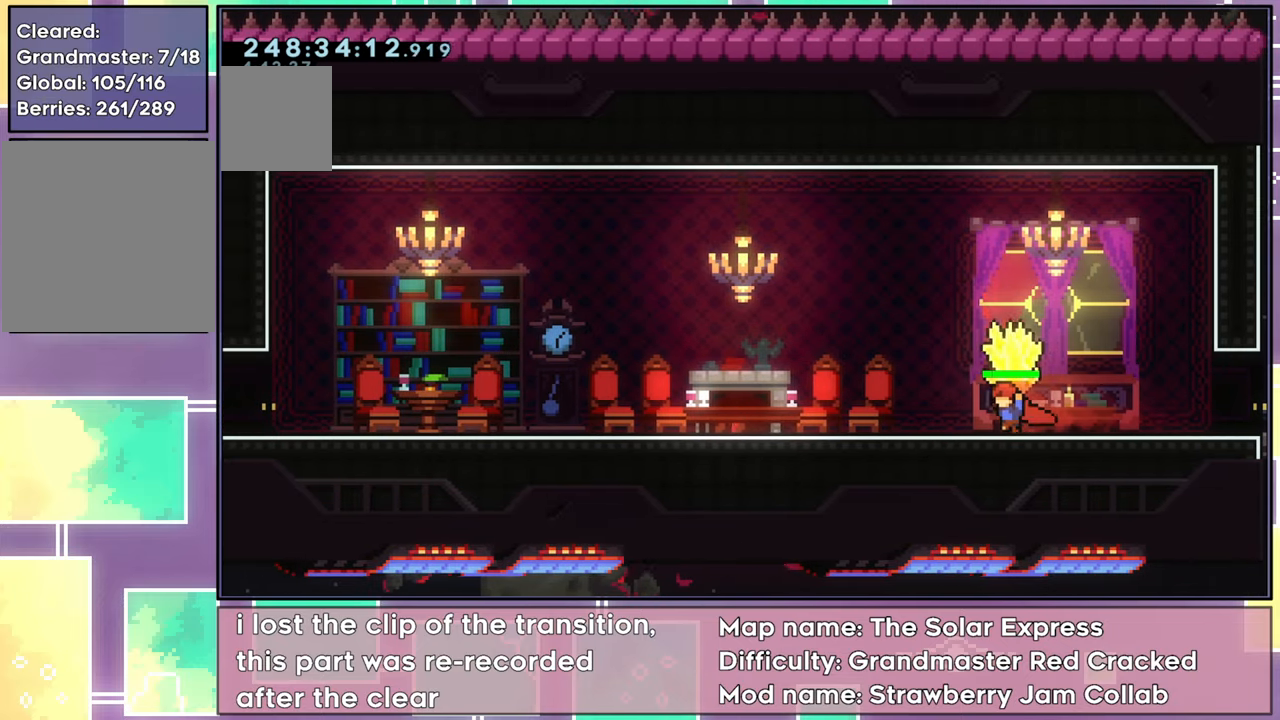
{"buttons": ["R2", "DPAD_LEFT"], "left_stick": "center", "events": []}
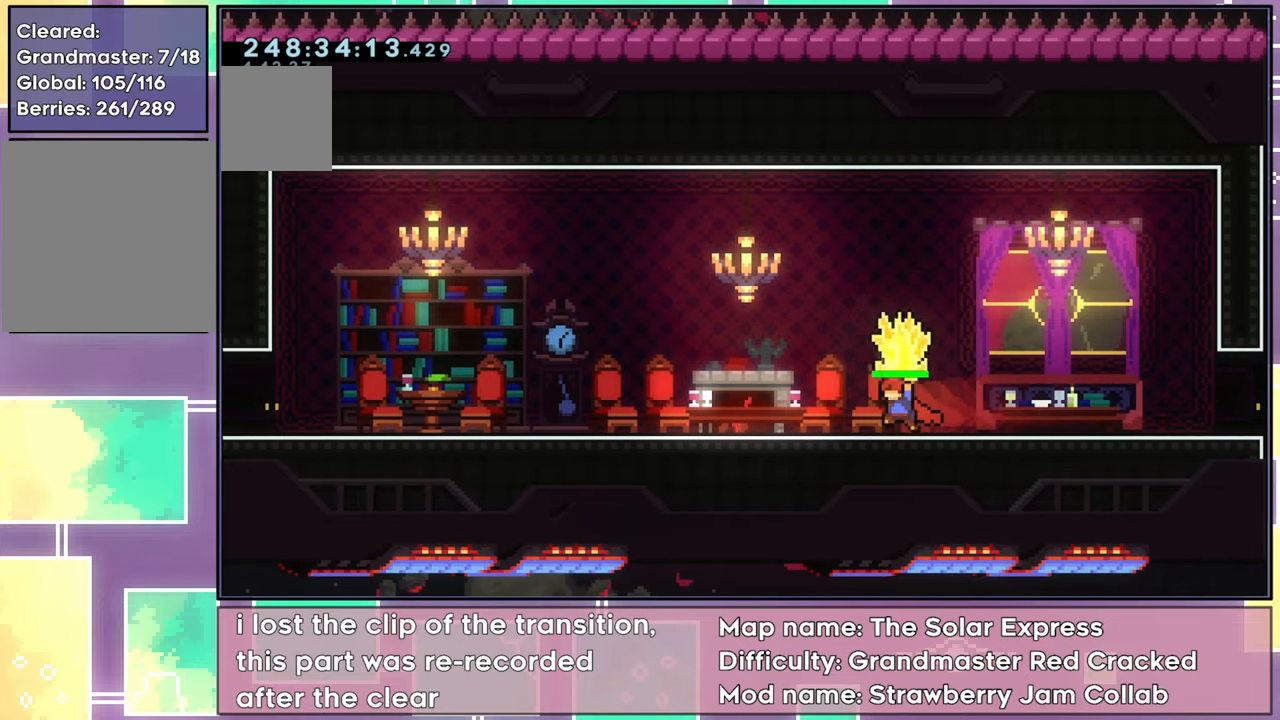
{"buttons": ["R2", "DPAD_LEFT"], "left_stick": "center", "events": []}
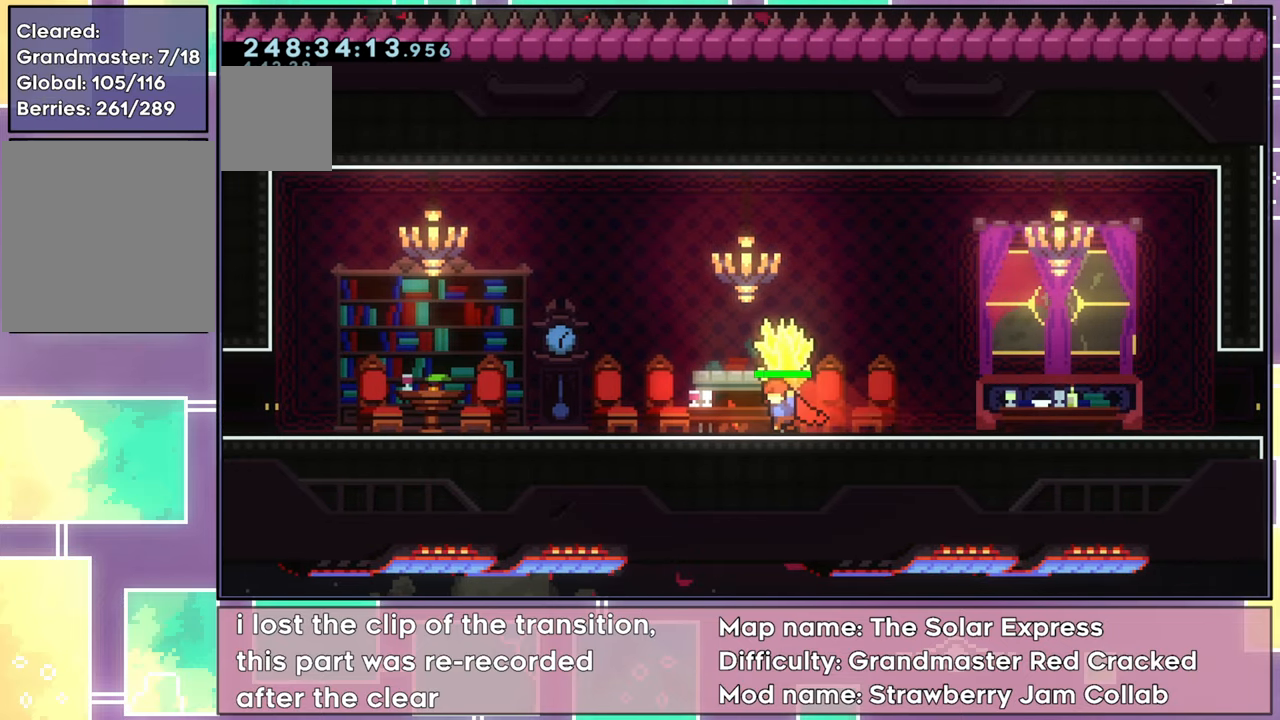
{"buttons": ["R2", "DPAD_LEFT"], "left_stick": "center", "events": []}
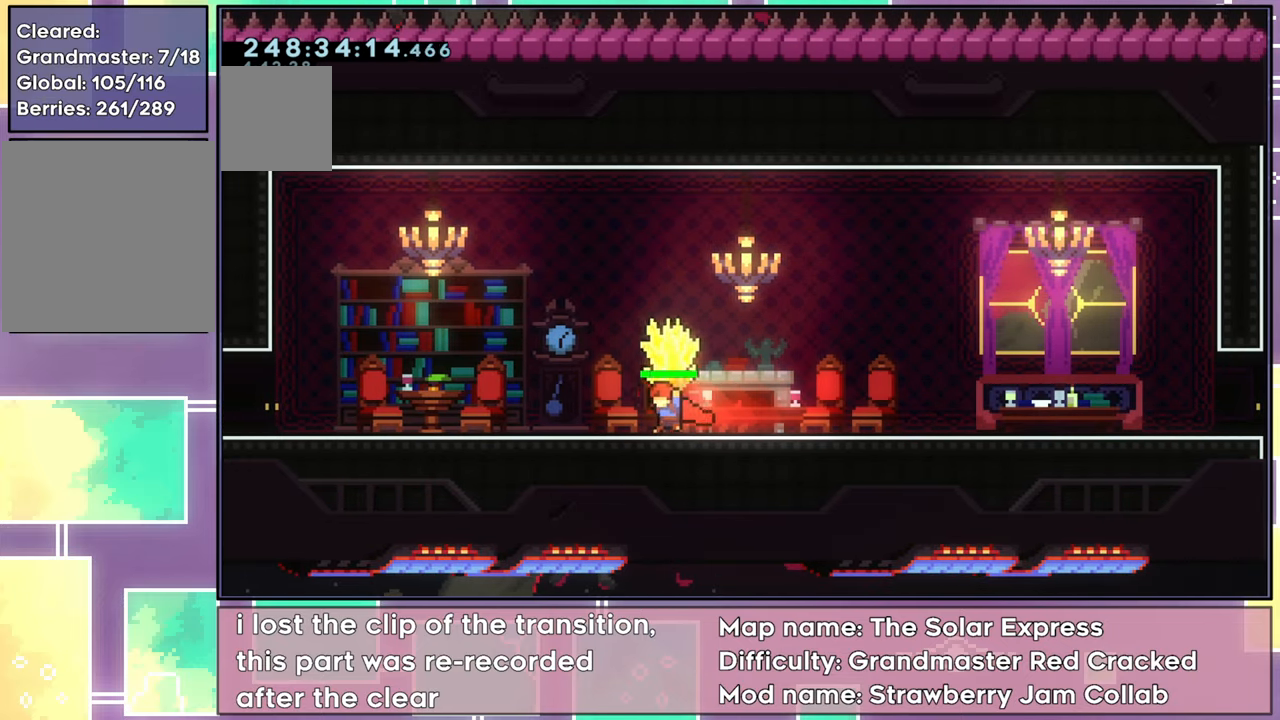
{"buttons": ["R2", "DPAD_LEFT"], "left_stick": "center", "events": []}
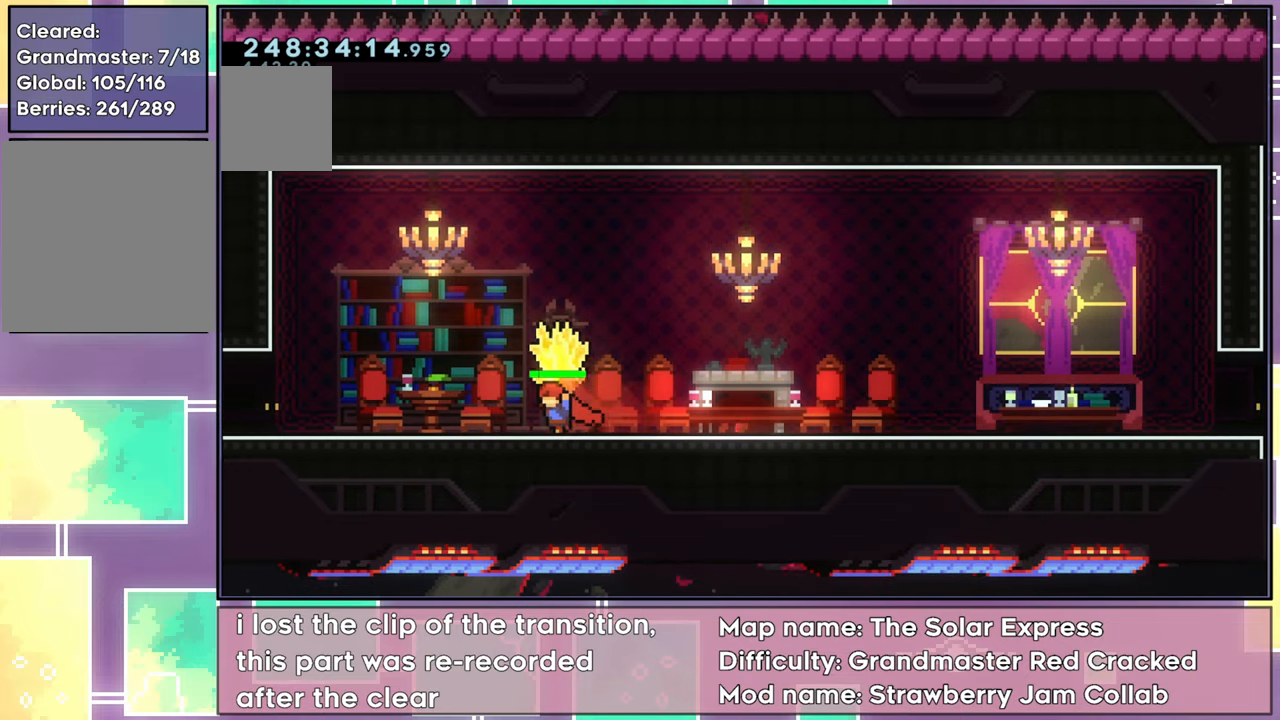
{"buttons": ["R2", "DPAD_LEFT"], "left_stick": "center", "events": []}
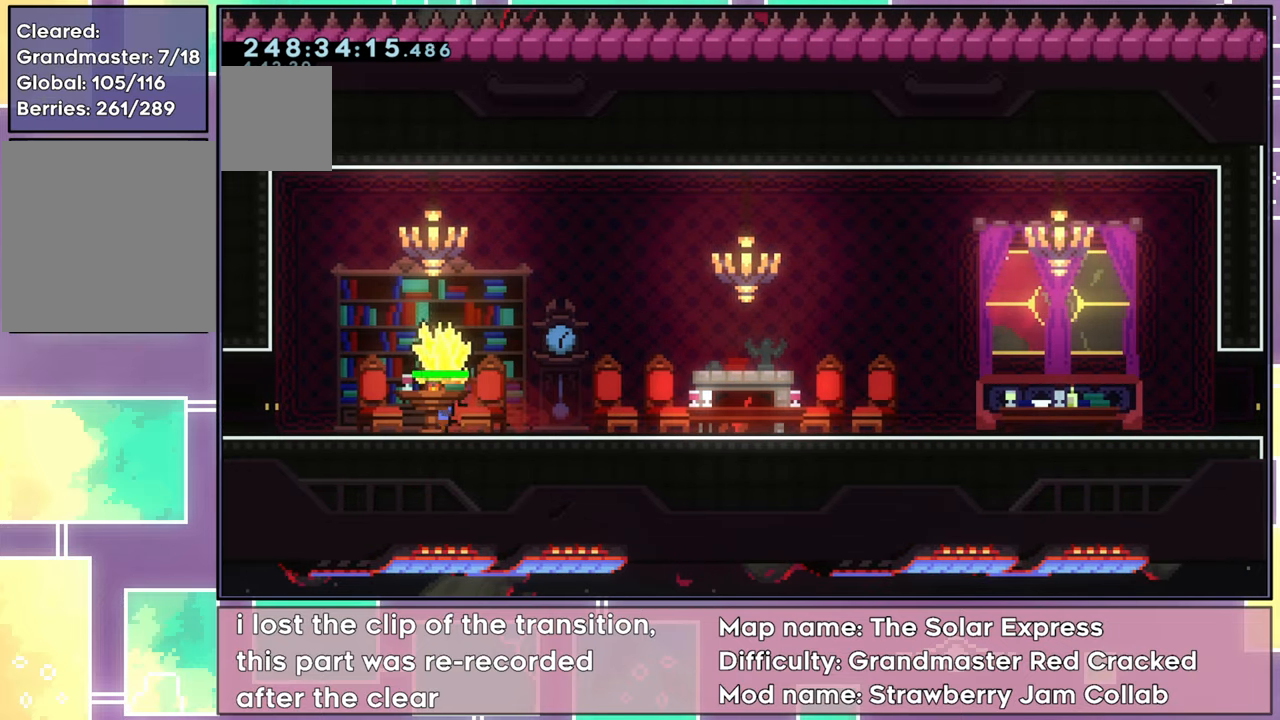
{"buttons": ["R2", "DPAD_LEFT"], "left_stick": "center", "events": []}
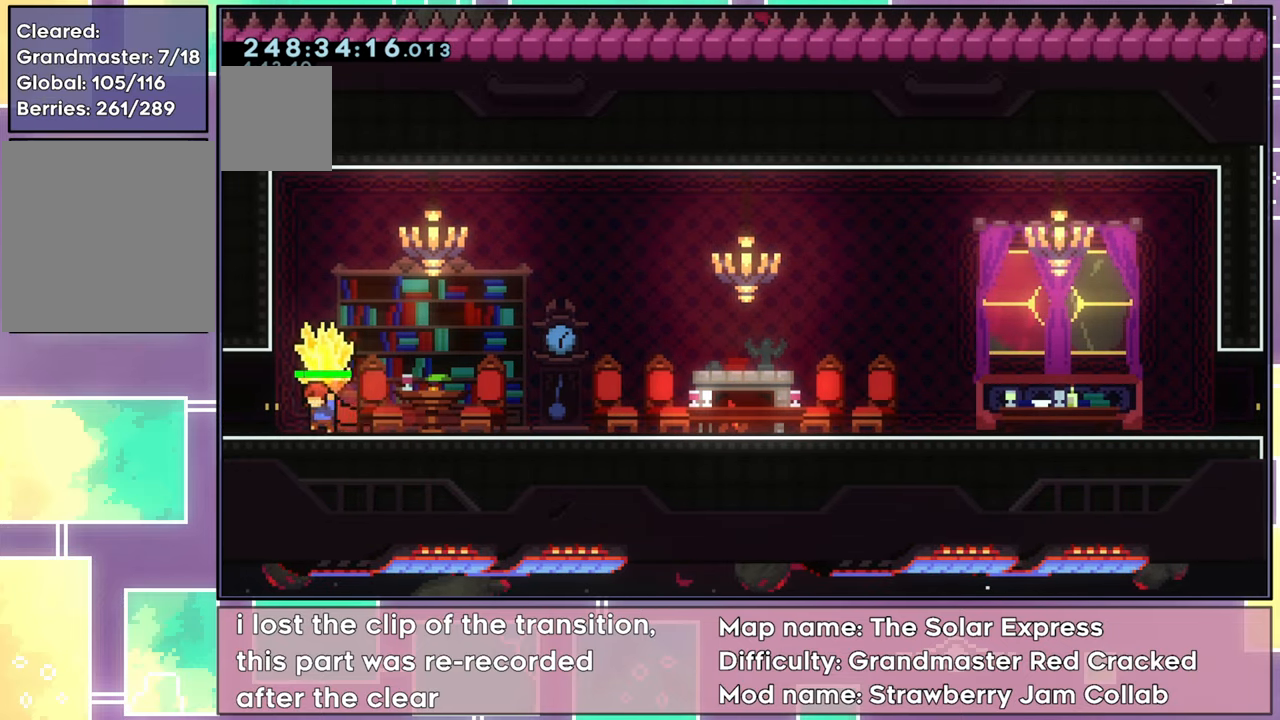
{"buttons": ["R2", "DPAD_LEFT"], "left_stick": "center", "events": []}
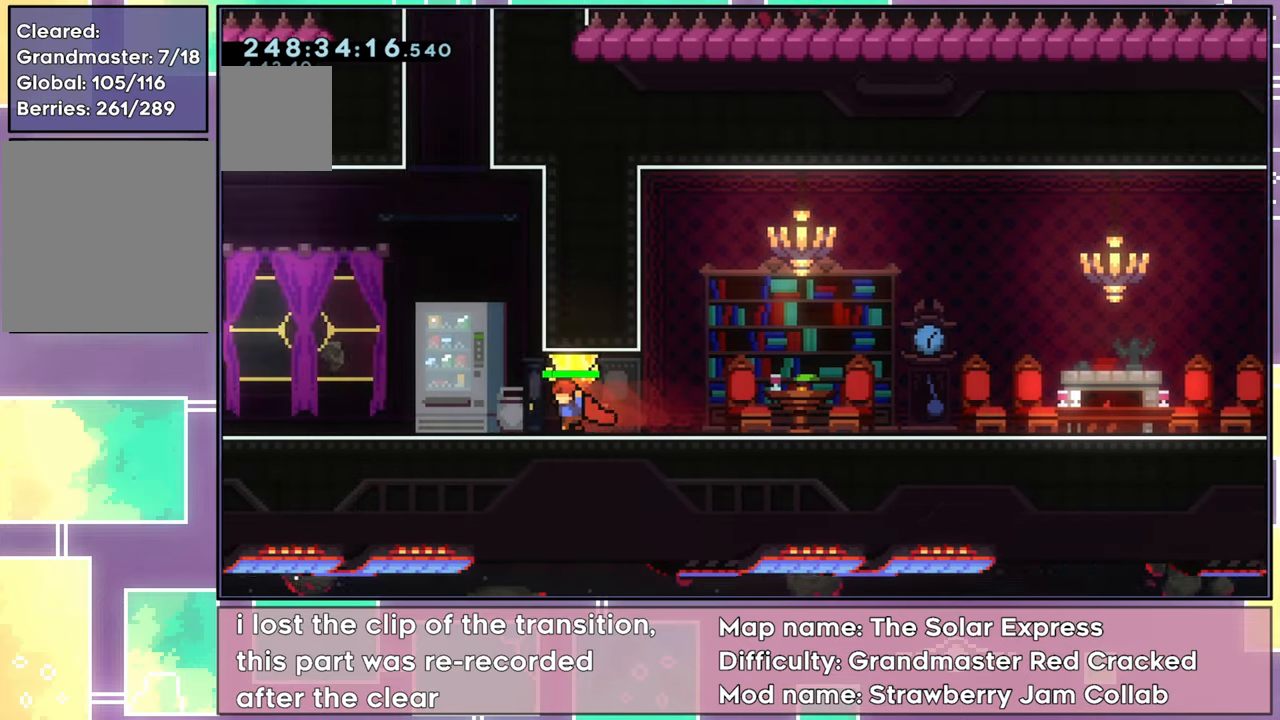
{"buttons": ["R2"], "left_stick": "center", "events": [[416, "DPAD_LEFT", "up"]]}